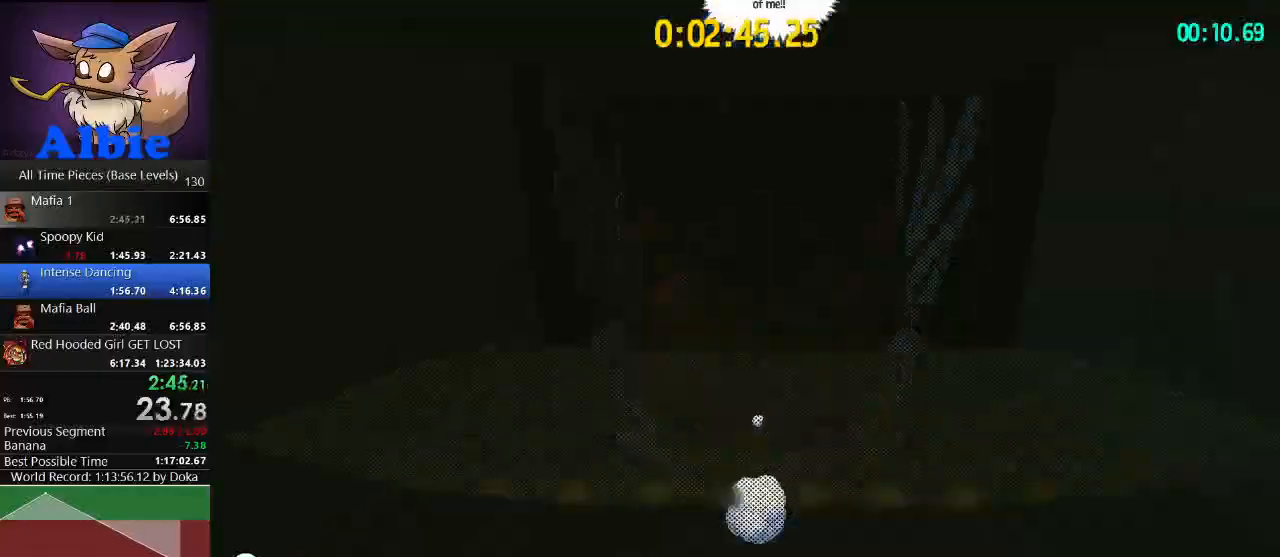
Gameplay with keyboard and mouse; each line is a JSON object with the keys and mouse buttons held at the frame after it. "events" lists presses ("down") and releases ("up") of "1", "2", "3", "4", "5", "a", "alt", "c", "caps_lock", "ctrl", "d", "e", "f", "g", "q", "r", "s", "shift", "space", "t", "tab", "v", "w", "x", "z", "mouse_left", "mouse_wheel" and "mouse_right" between this image and that frame as [ms after this image, input, new state], when the widget could be followed in between. "mouse_left", "mouse_wheel", "mouse_right" = the "left", "wheel", "right" buttons of the "mouse" list. No other keys are recorded. "wheel" means that the mouse wheel is clicked or scrolled. "mouse_move" is the direction in which the mouse moves at that frame (one of eight, or "still"), when it could be read.
{"keys": ["w"], "mouse": [], "mouse_move": "still", "events": []}
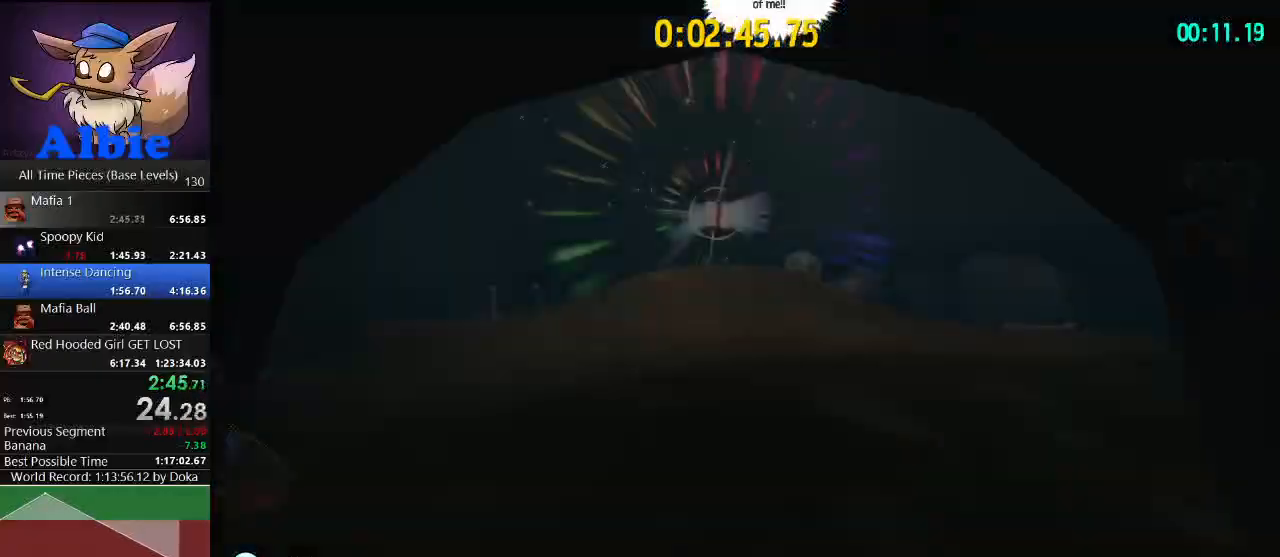
{"keys": ["w"], "mouse": [], "mouse_move": "left", "events": []}
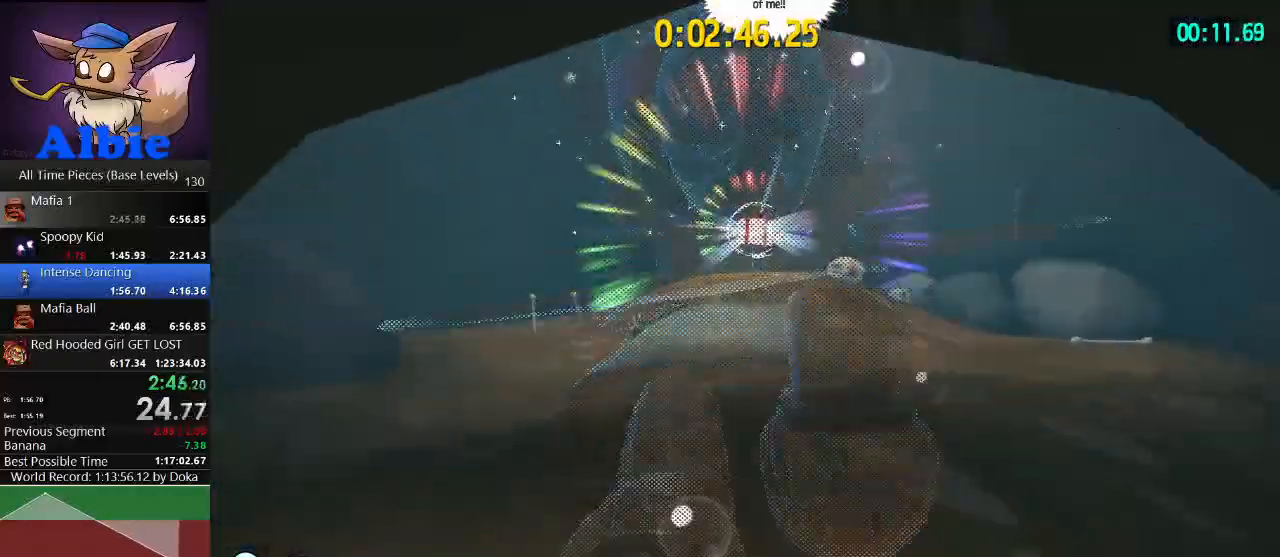
{"keys": ["w"], "mouse": [], "mouse_move": "still", "events": [[200, "shift", "down"], [400, "shift", "up"]]}
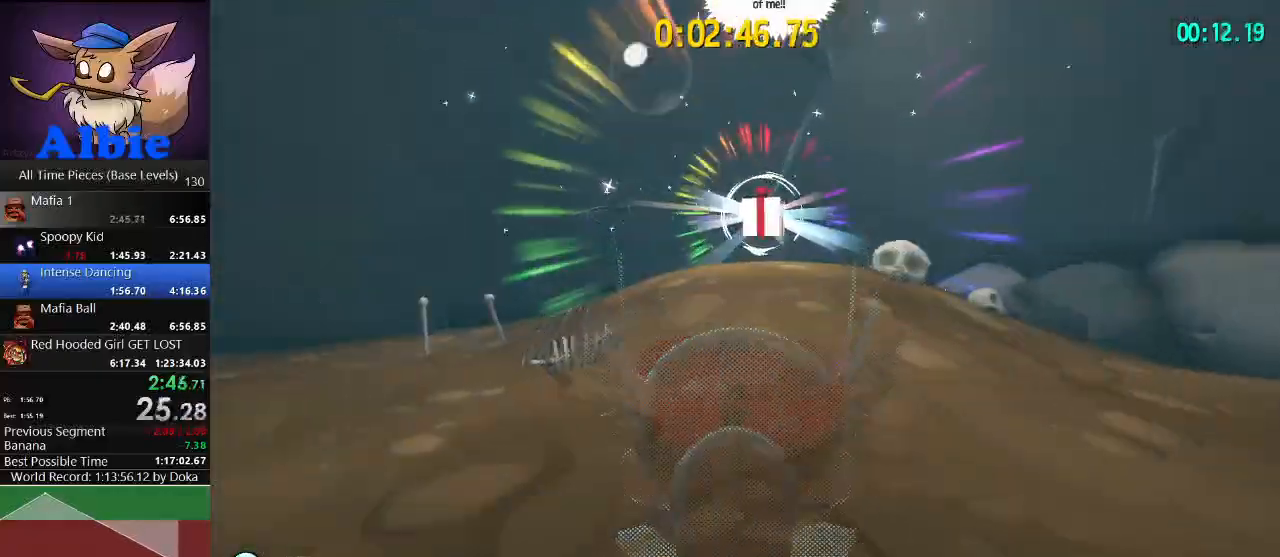
{"keys": ["w"], "mouse": [], "mouse_move": "right", "events": [[167, "shift", "down"], [267, "shift", "up"]]}
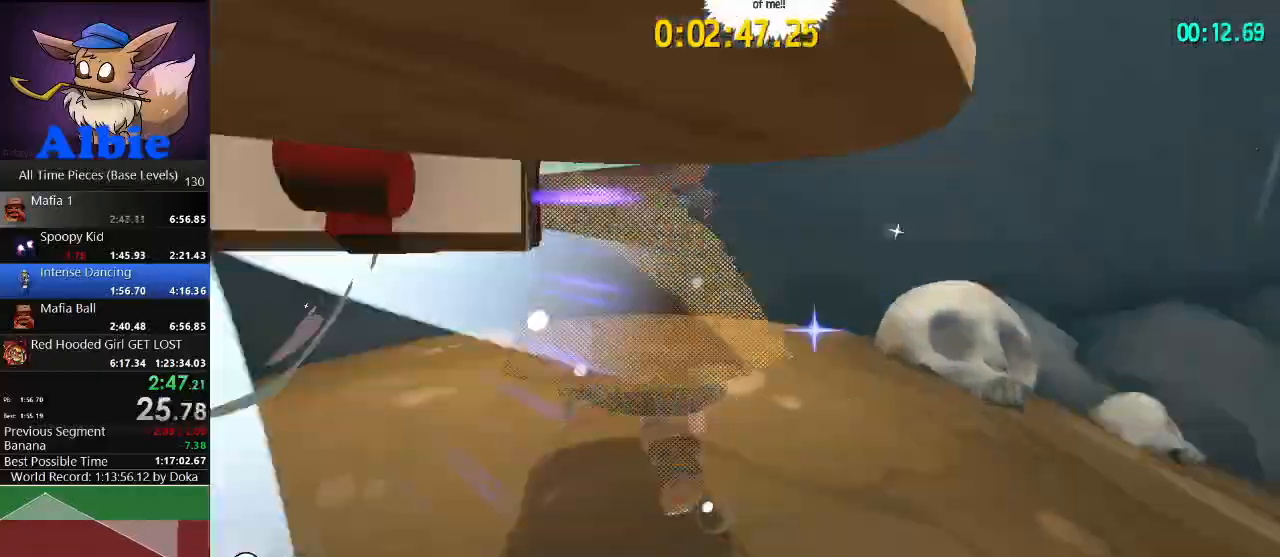
{"keys": ["w"], "mouse": [], "mouse_move": "still", "events": [[67, "d", "down"], [267, "d", "up"]]}
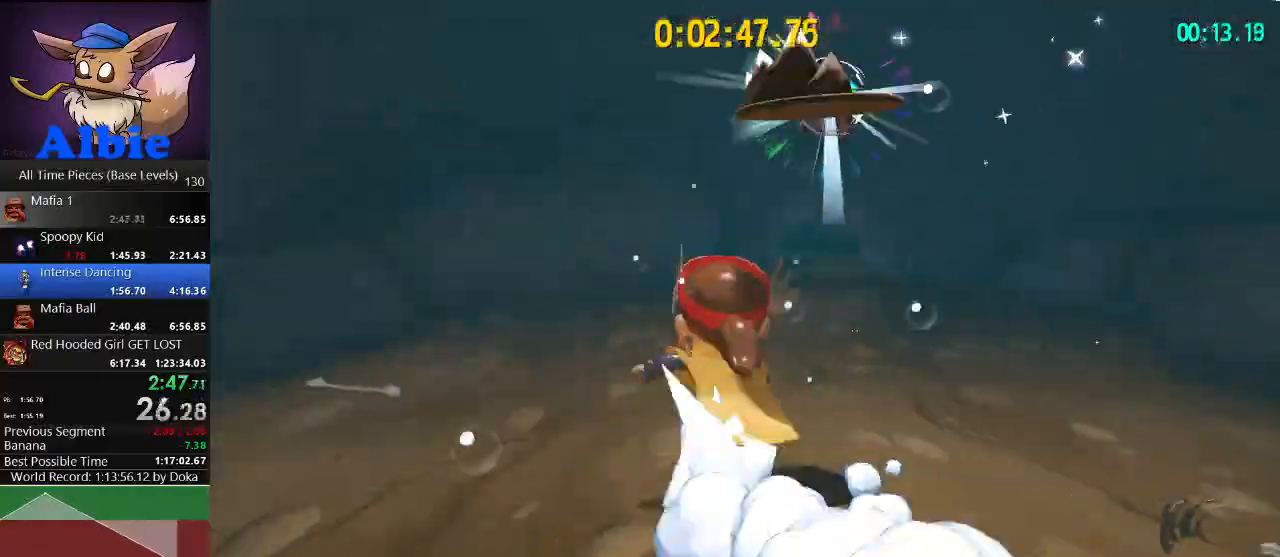
{"keys": ["w"], "mouse": [], "mouse_move": "still", "events": [[200, "d", "down"], [233, "d", "up"]]}
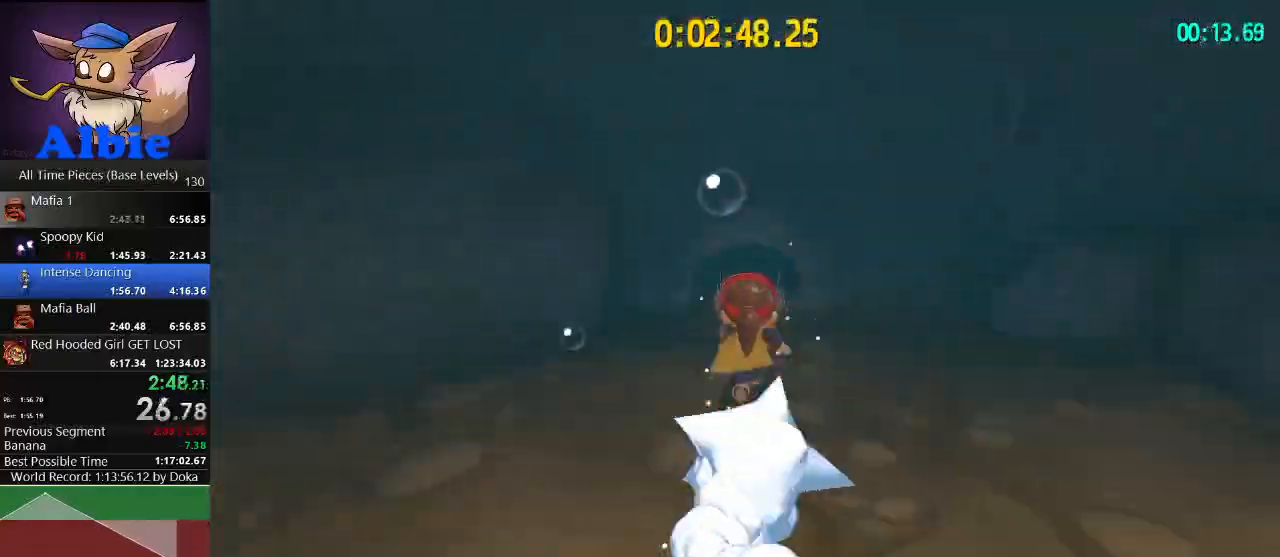
{"keys": ["shift", "w"], "mouse": [], "mouse_move": "left", "events": [[500, "shift", "down"]]}
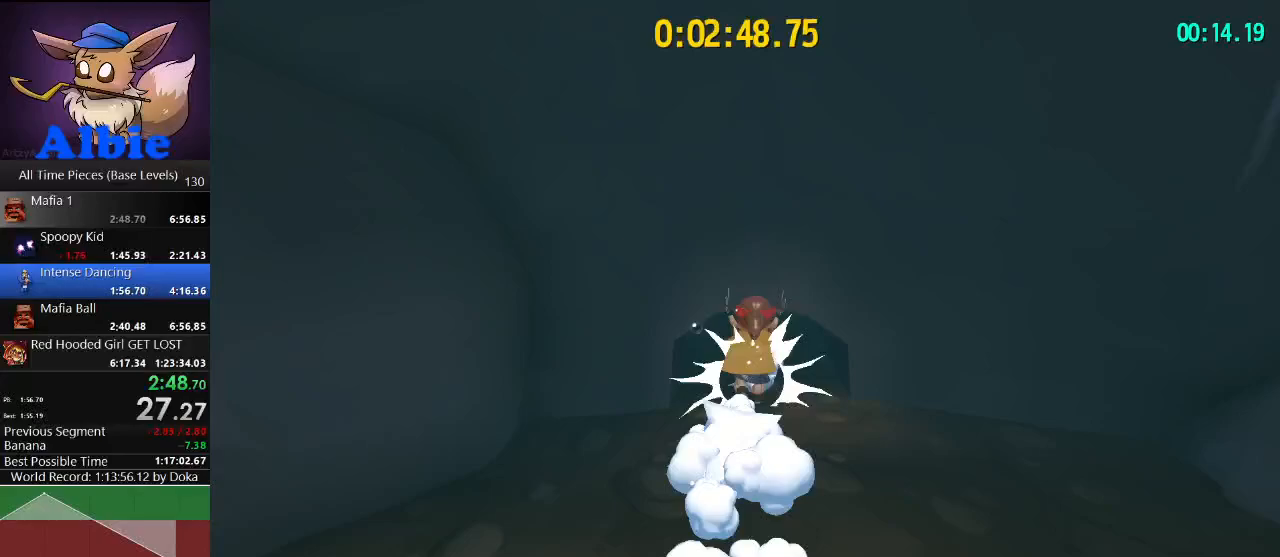
{"keys": ["w"], "mouse": [], "mouse_move": "still", "events": [[133, "shift", "up"]]}
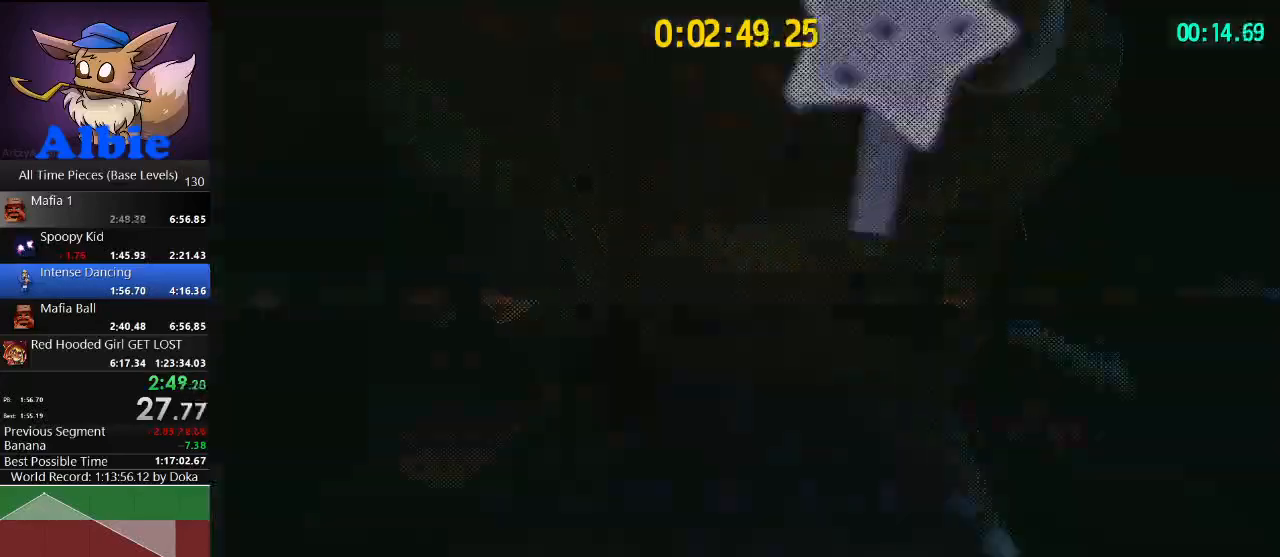
{"keys": ["w"], "mouse": [], "mouse_move": "still", "events": []}
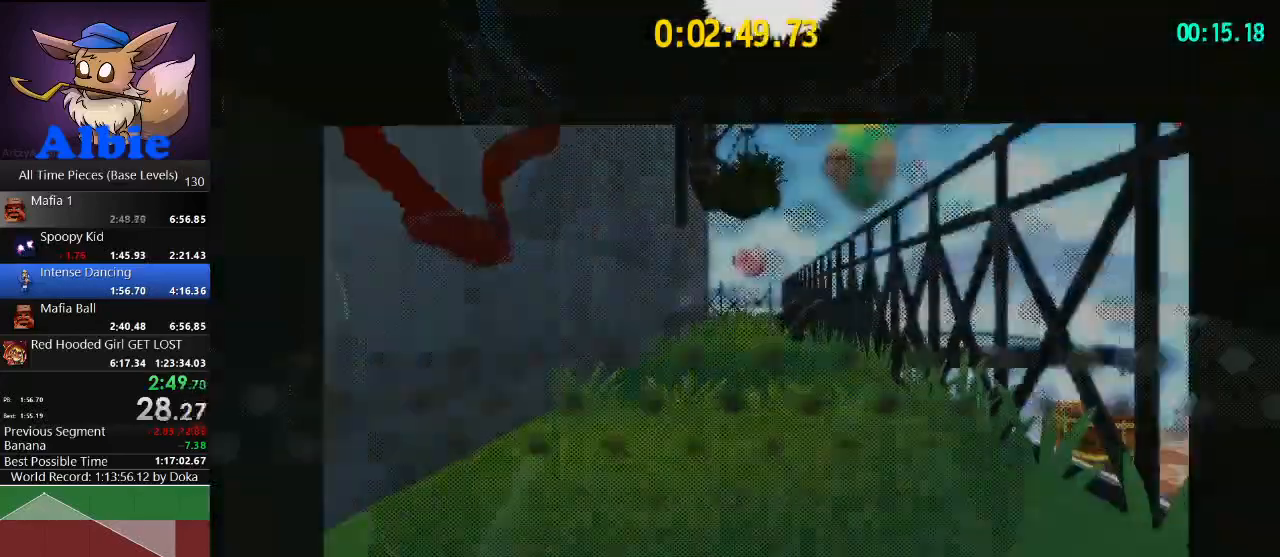
{"keys": ["shift", "w"], "mouse": [], "mouse_move": "still", "events": [[400, "shift", "down"]]}
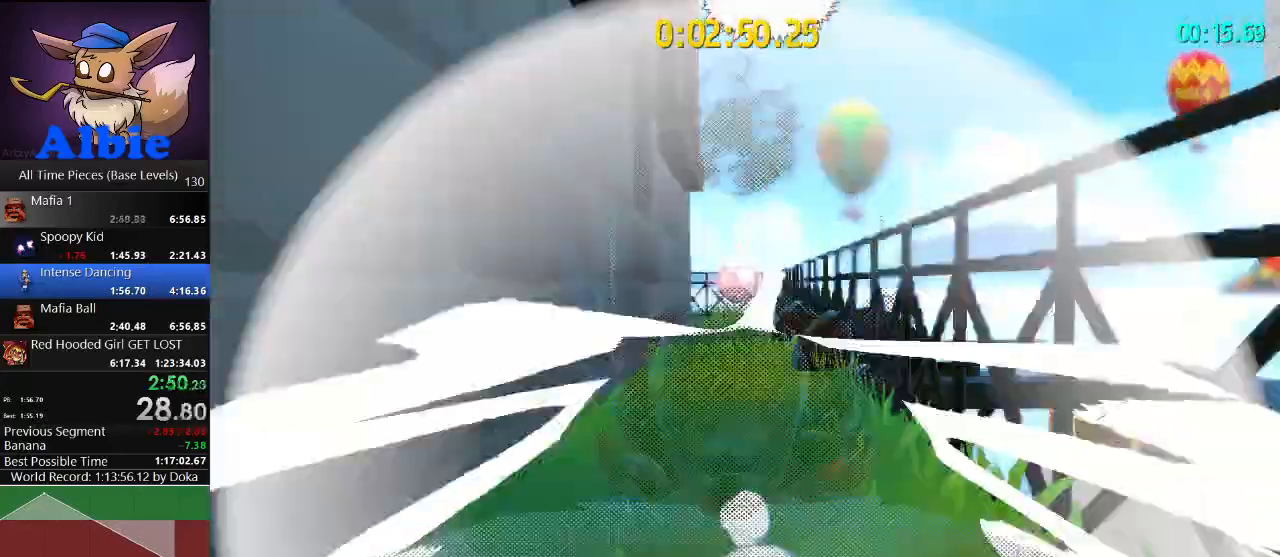
{"keys": ["w"], "mouse": [], "mouse_move": "still", "events": [[33, "shift", "up"], [300, "shift", "down"], [467, "shift", "up"]]}
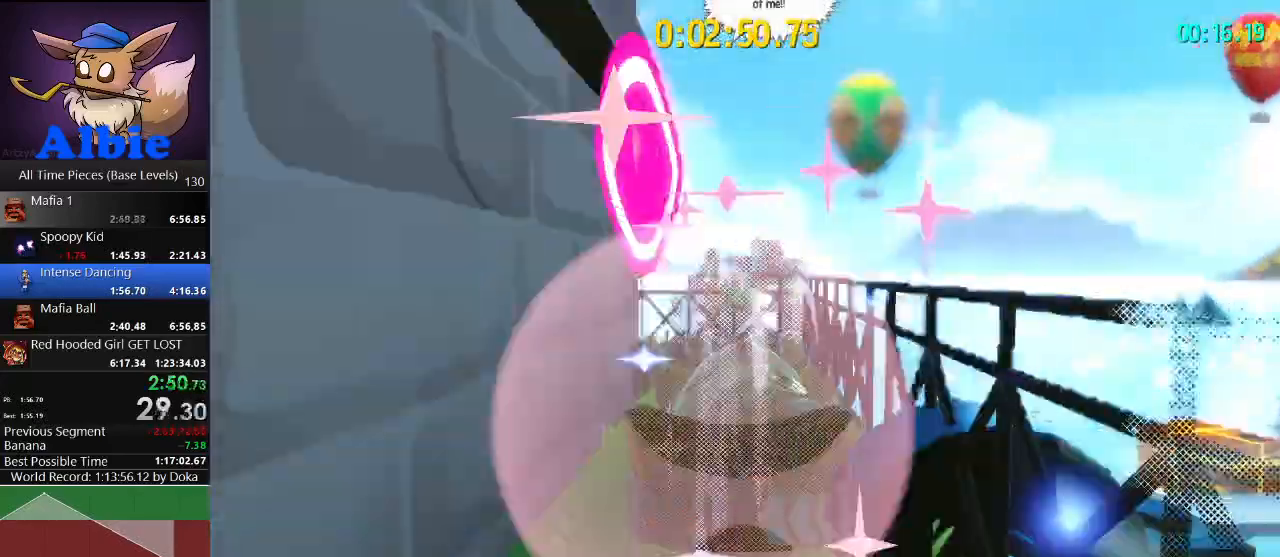
{"keys": ["w"], "mouse": [], "mouse_move": "left", "events": []}
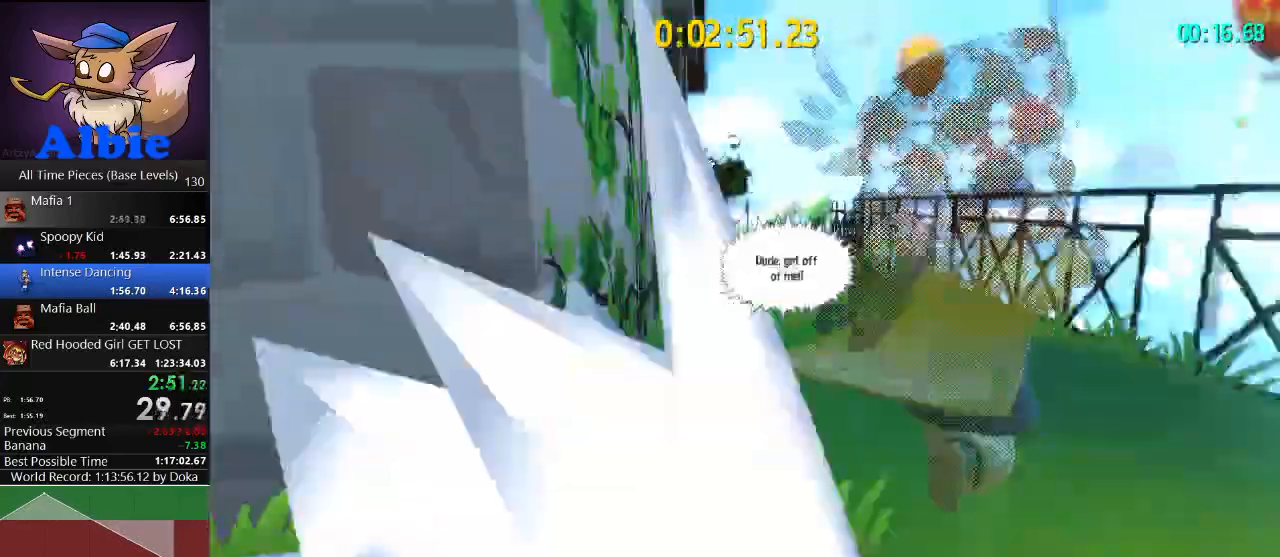
{"keys": ["w"], "mouse": [], "mouse_move": "still", "events": [[100, "shift", "down"], [233, "shift", "up"]]}
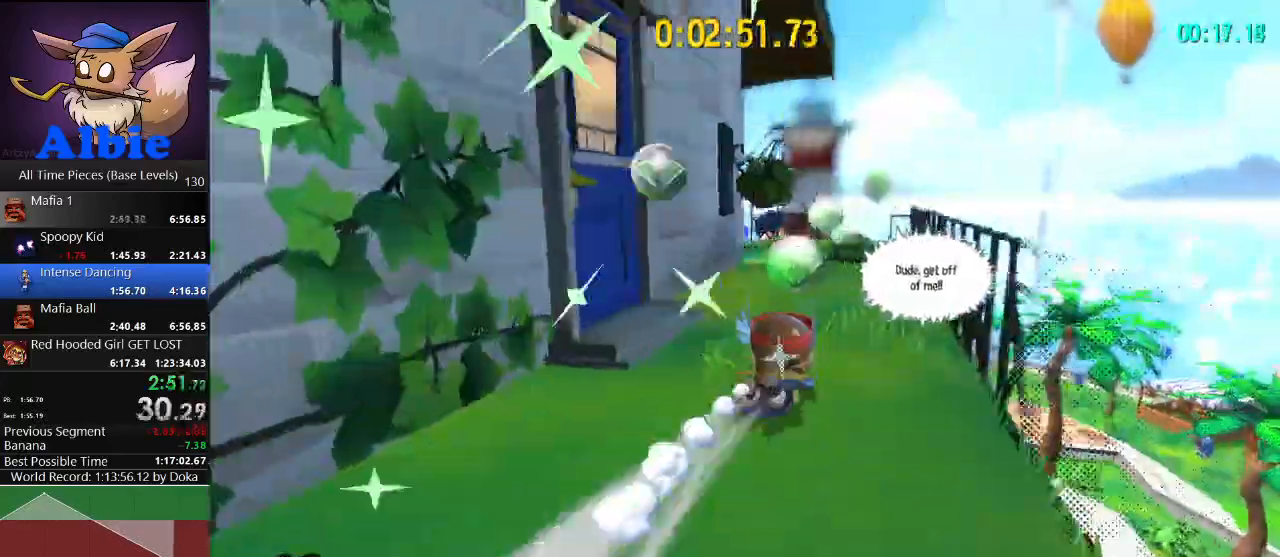
{"keys": ["w"], "mouse": [], "mouse_move": "left", "events": [[67, "shift", "down"], [233, "shift", "up"], [300, "a", "down"], [500, "a", "up"]]}
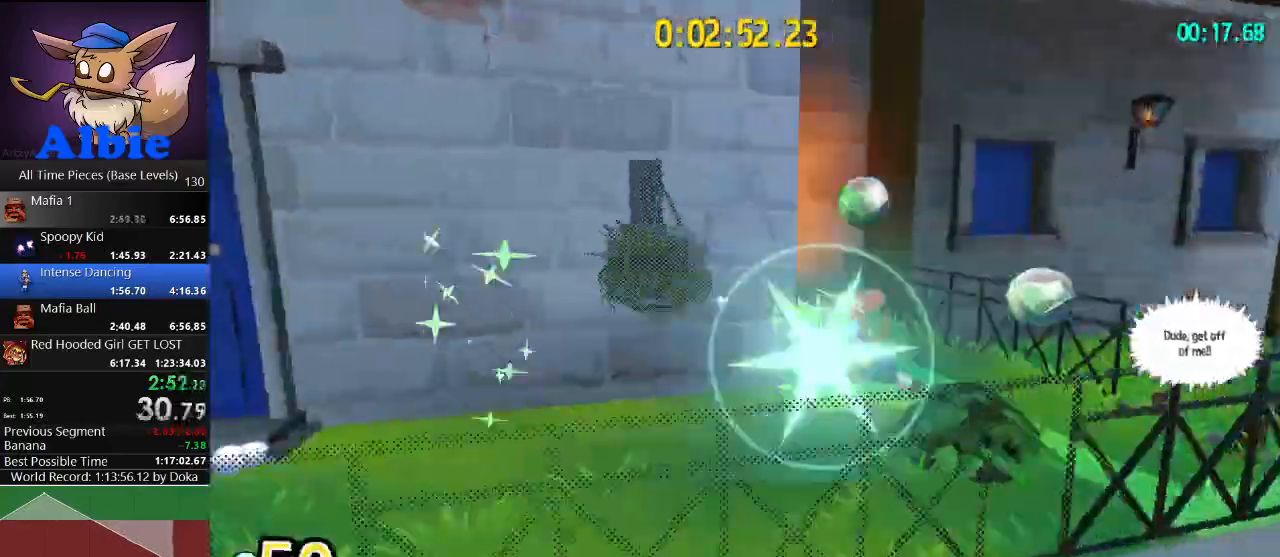
{"keys": ["a", "space", "w"], "mouse": [], "mouse_move": "still", "events": [[300, "space", "down"], [333, "a", "down"]]}
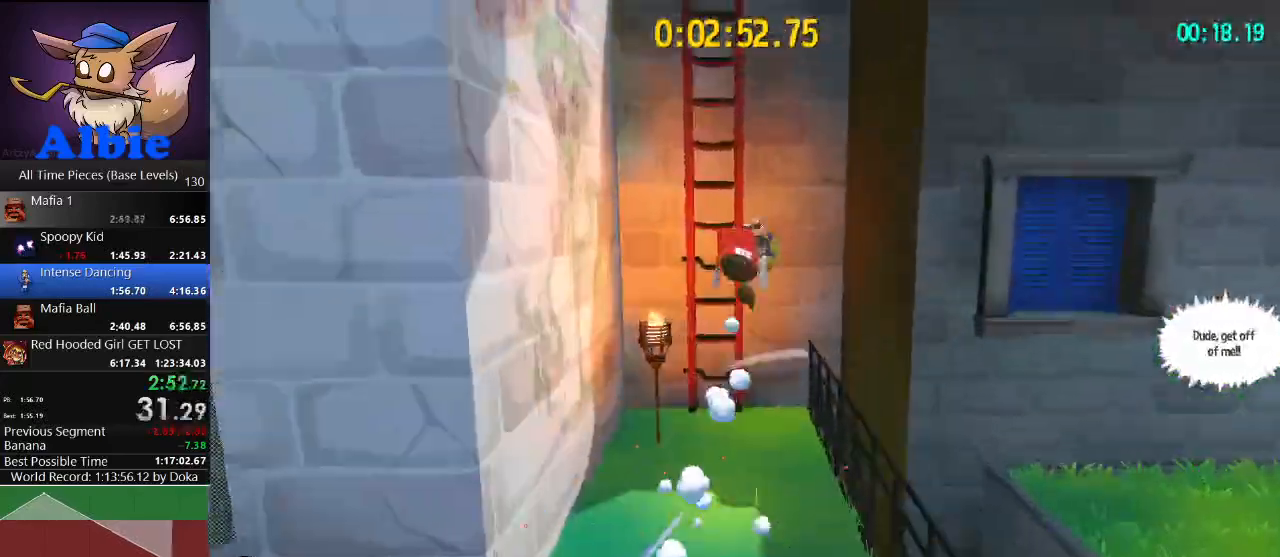
{"keys": ["w"], "mouse": [], "mouse_move": "still", "events": [[400, "a", "up"], [400, "space", "up"]]}
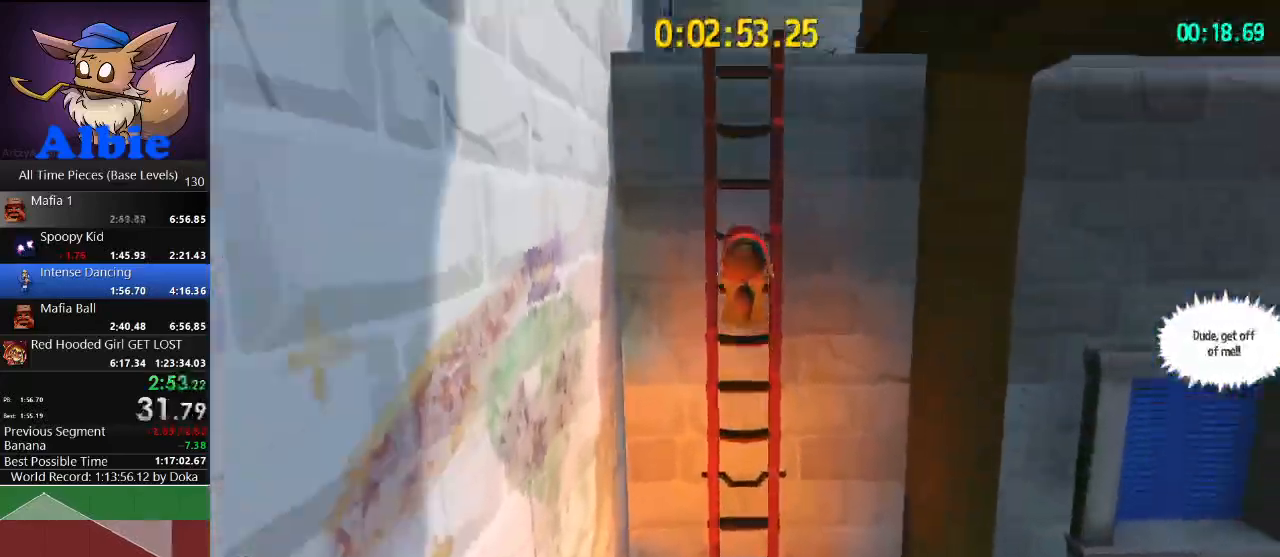
{"keys": ["d", "w"], "mouse": [], "mouse_move": "right", "events": [[500, "d", "down"]]}
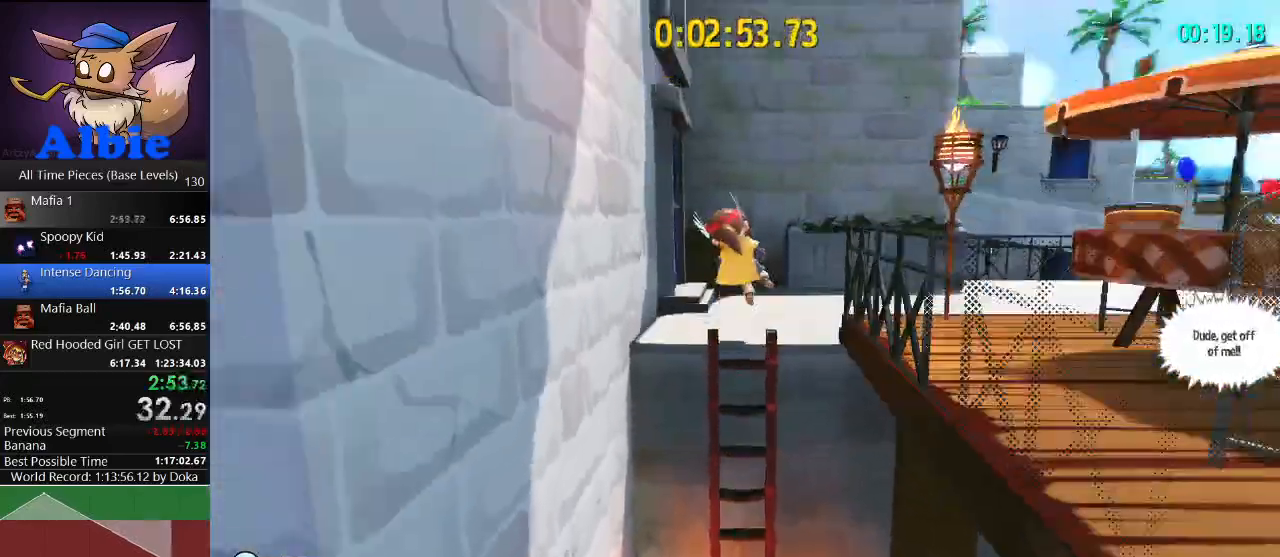
{"keys": ["space", "w"], "mouse": [], "mouse_move": "right", "events": [[467, "d", "up"], [500, "space", "down"]]}
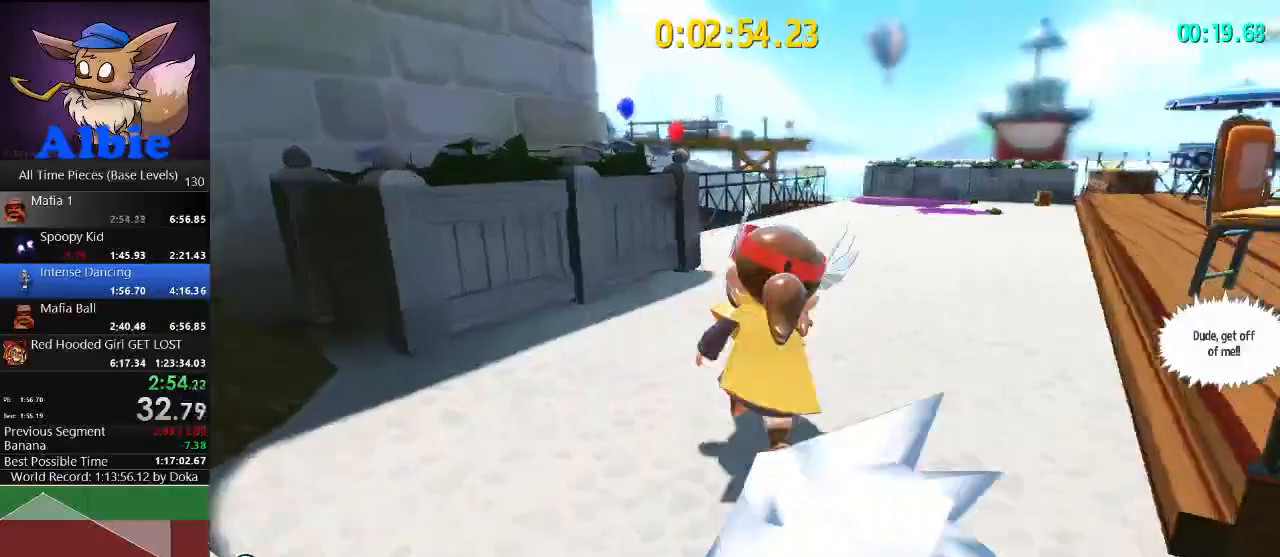
{"keys": ["w"], "mouse": [], "mouse_move": "still", "events": [[200, "a", "down"], [200, "space", "up"], [433, "a", "up"]]}
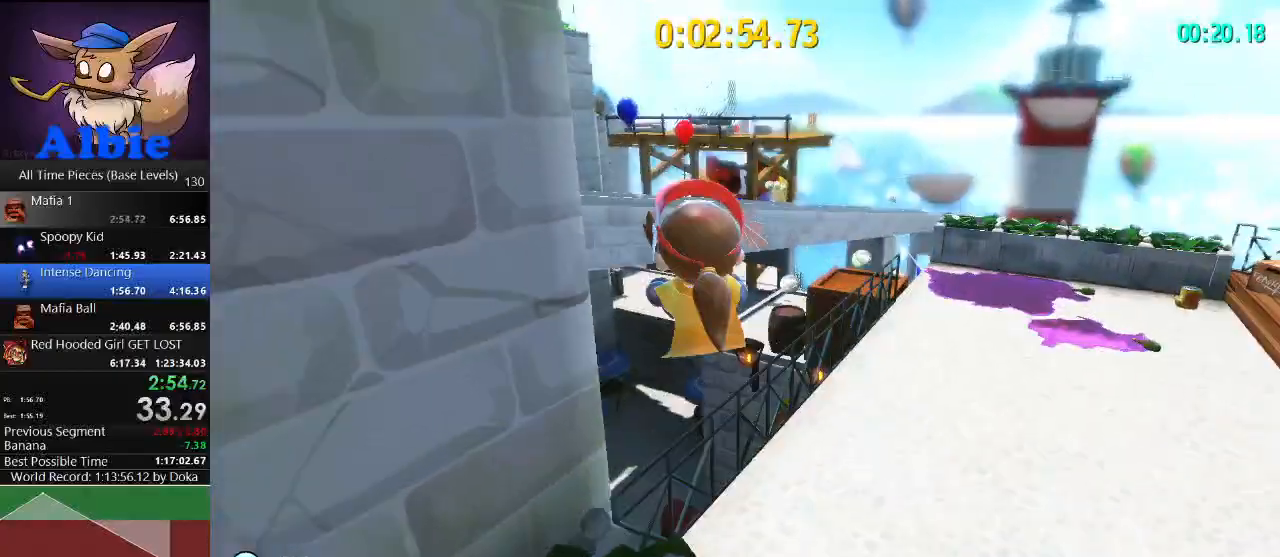
{"keys": [], "mouse": [], "mouse_move": "still", "events": [[33, "w", "up"], [367, "a", "down"], [500, "a", "up"]]}
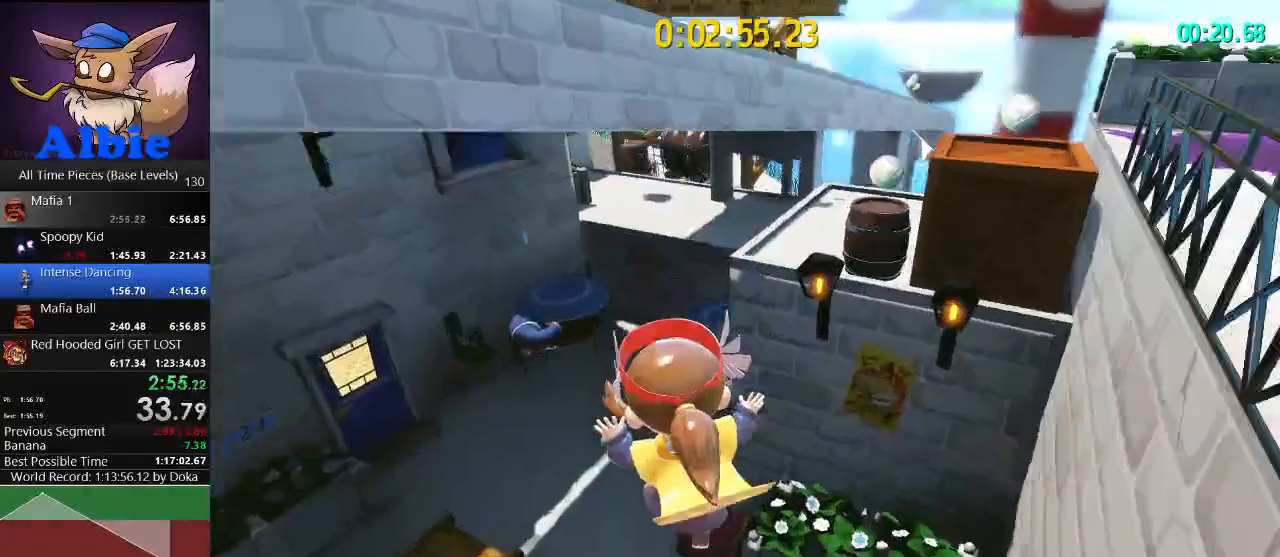
{"keys": ["space", "w"], "mouse": [], "mouse_move": "up", "events": [[133, "w", "down"], [267, "d", "down"], [433, "d", "up"], [467, "space", "down"]]}